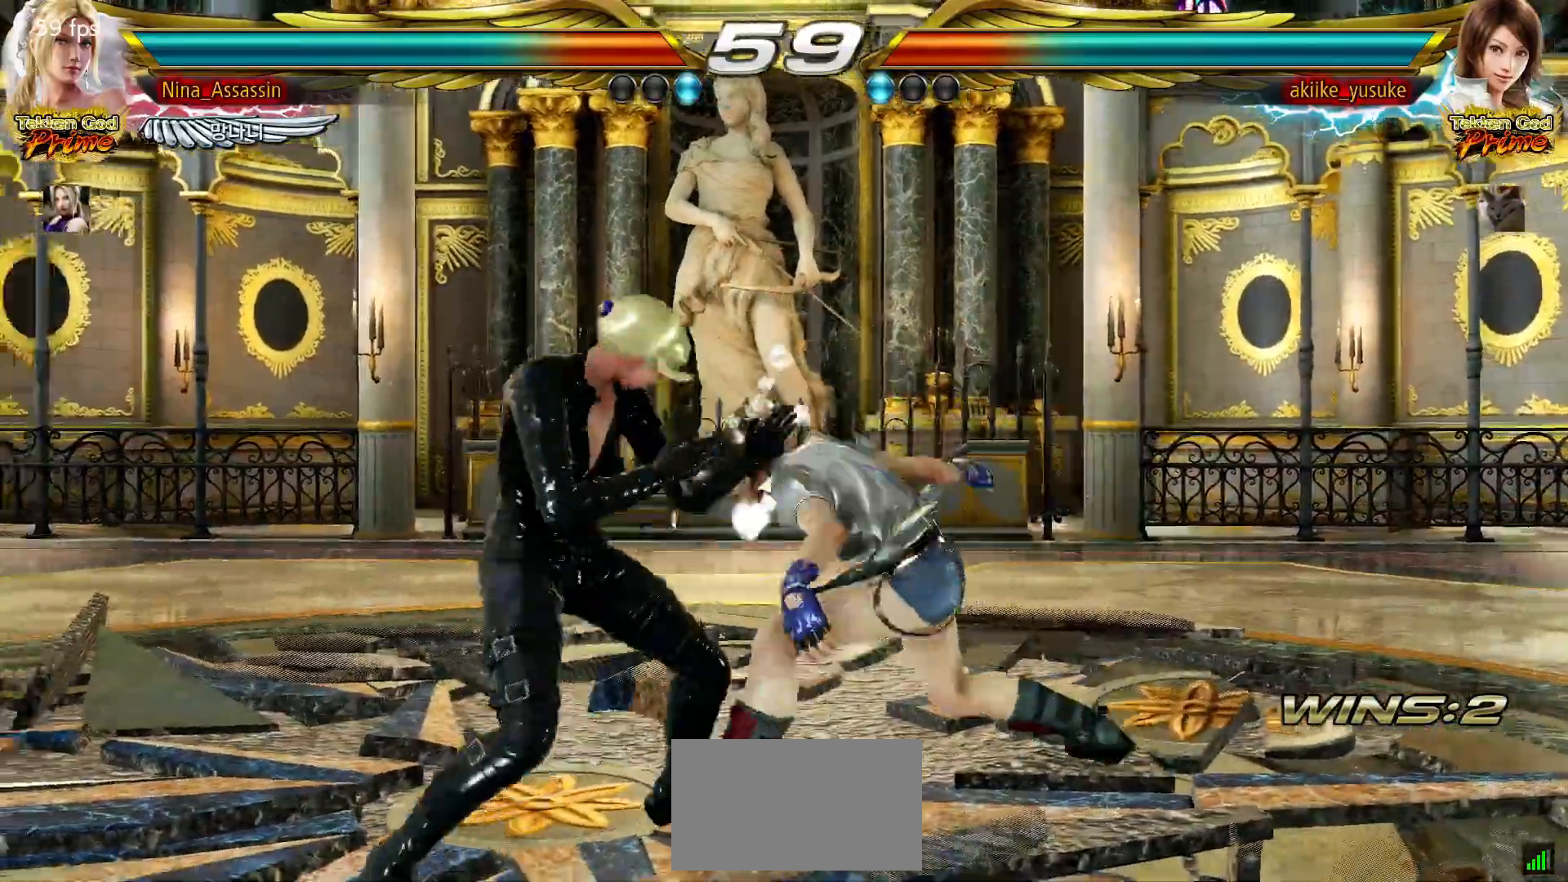
Gameplay with a controller (arcade stick); each line is a JSON object with the inputs held at the frame after it. "events" lists button and stick changes between this image and that frame as [ms after this image, input, new state], when the widget could be followed in between. Not read: L3 R3.
{"buttons": [], "left_stick": "left", "events": [[183, "left_stick", "center"], [300, "left_stick", "left"], [350, "left_stick", "center"], [483, "left_stick", "left"]]}
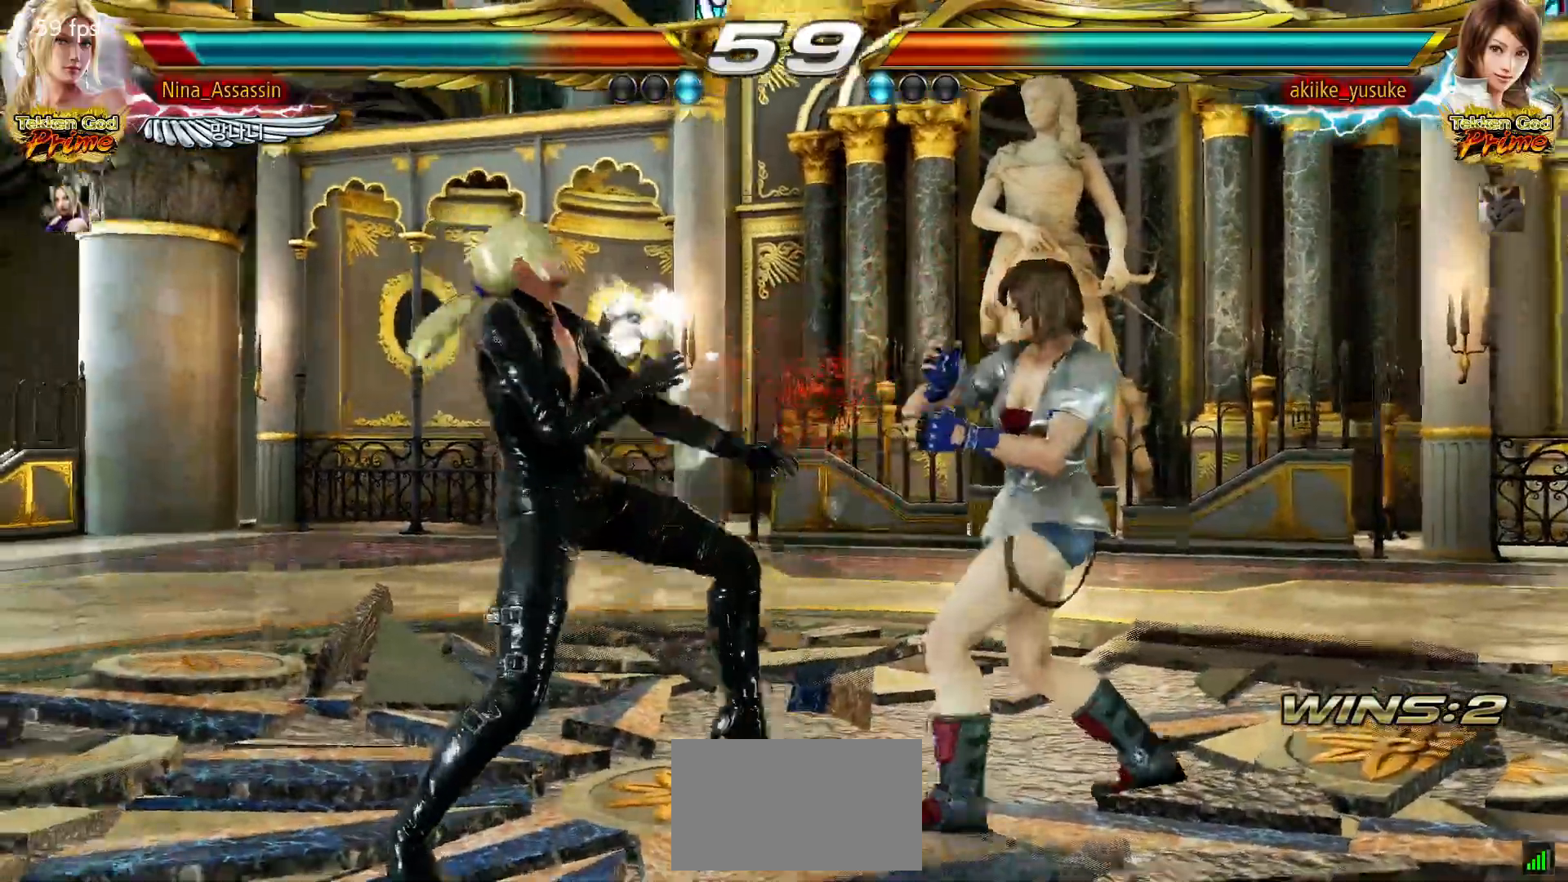
{"buttons": [], "left_stick": "down-left", "events": [[50, "left_stick", "center"], [117, "left_stick", "left"], [467, "left_stick", "down-left"]]}
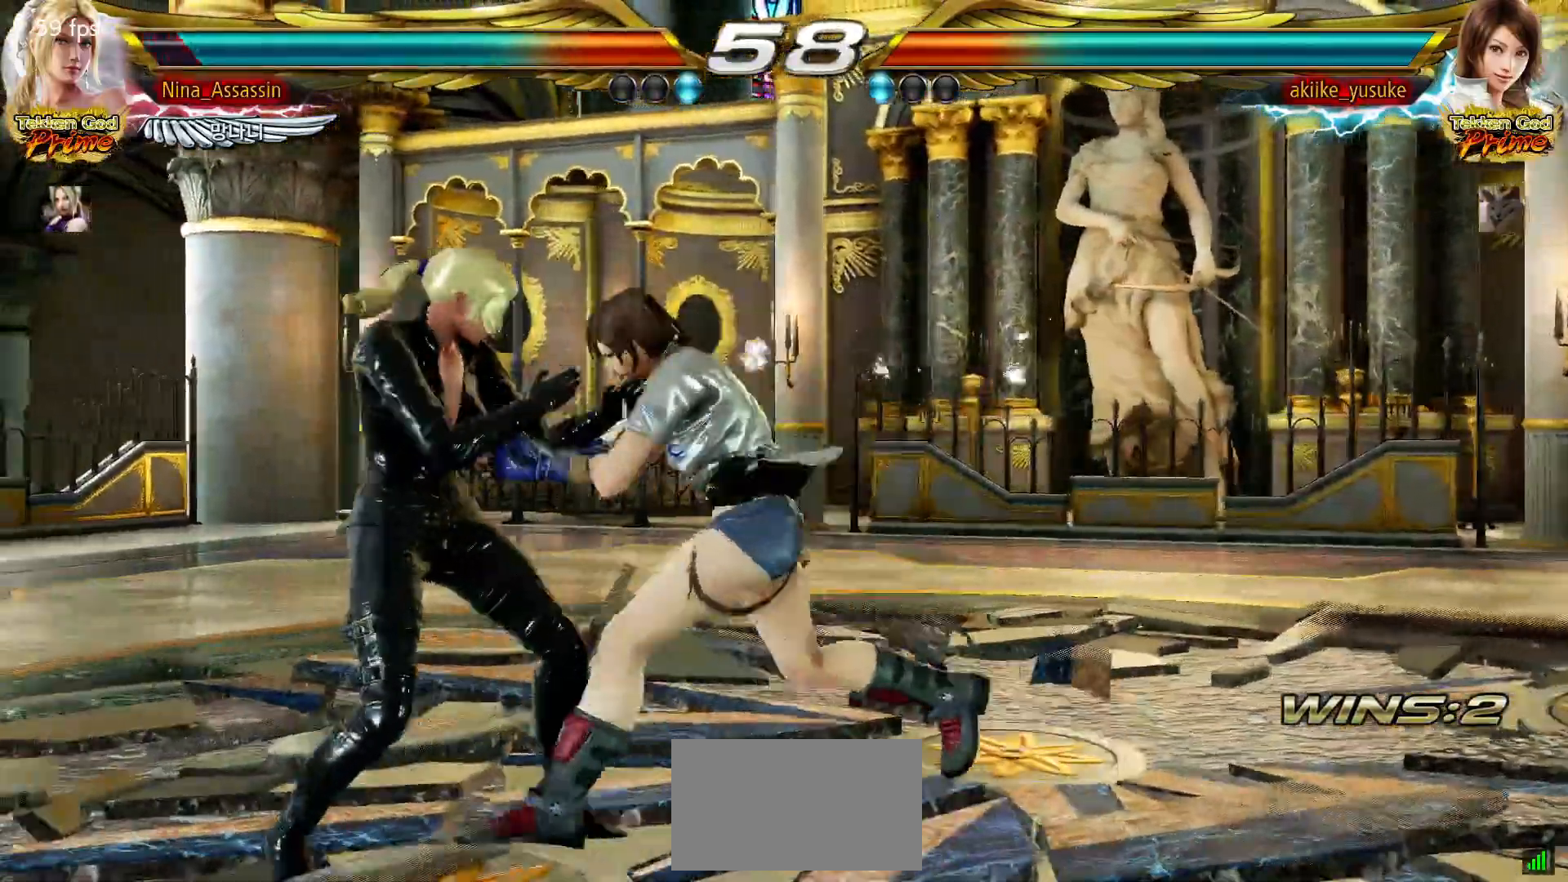
{"buttons": ["SQUARE"], "left_stick": "down-right", "events": [[133, "left_stick", "left"], [350, "left_stick", "center"], [417, "left_stick", "down-right"], [433, "SQUARE", "down"]]}
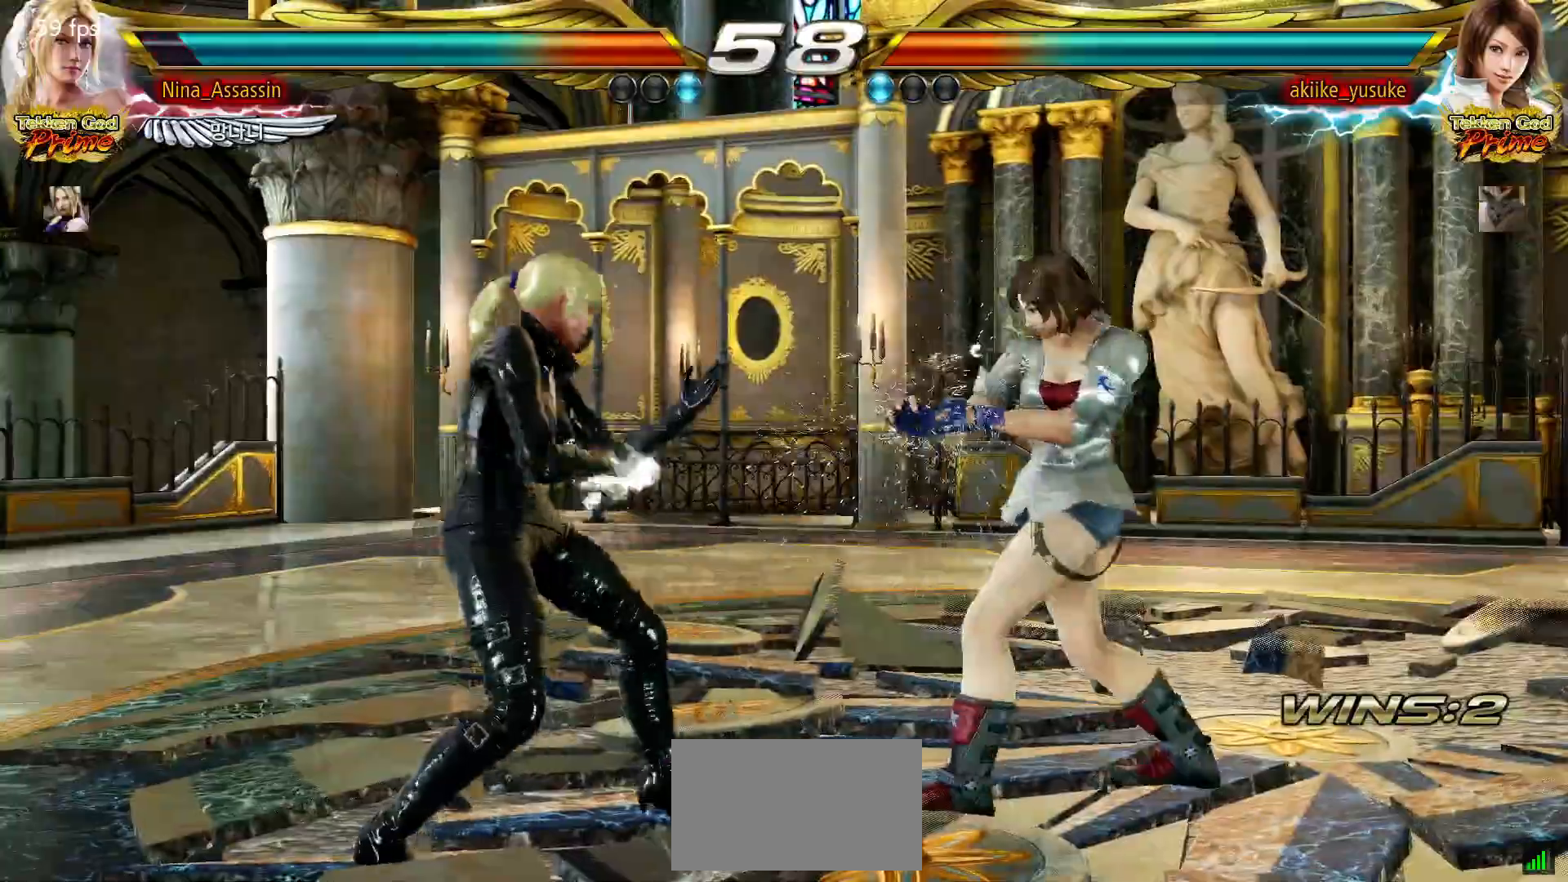
{"buttons": ["CIRCLE"], "left_stick": "center", "events": [[17, "SQUARE", "up"], [67, "left_stick", "center"], [183, "left_stick", "right"], [283, "left_stick", "center"], [433, "CIRCLE", "down"], [467, "CIRCLE", "up"], [500, "CIRCLE", "down"]]}
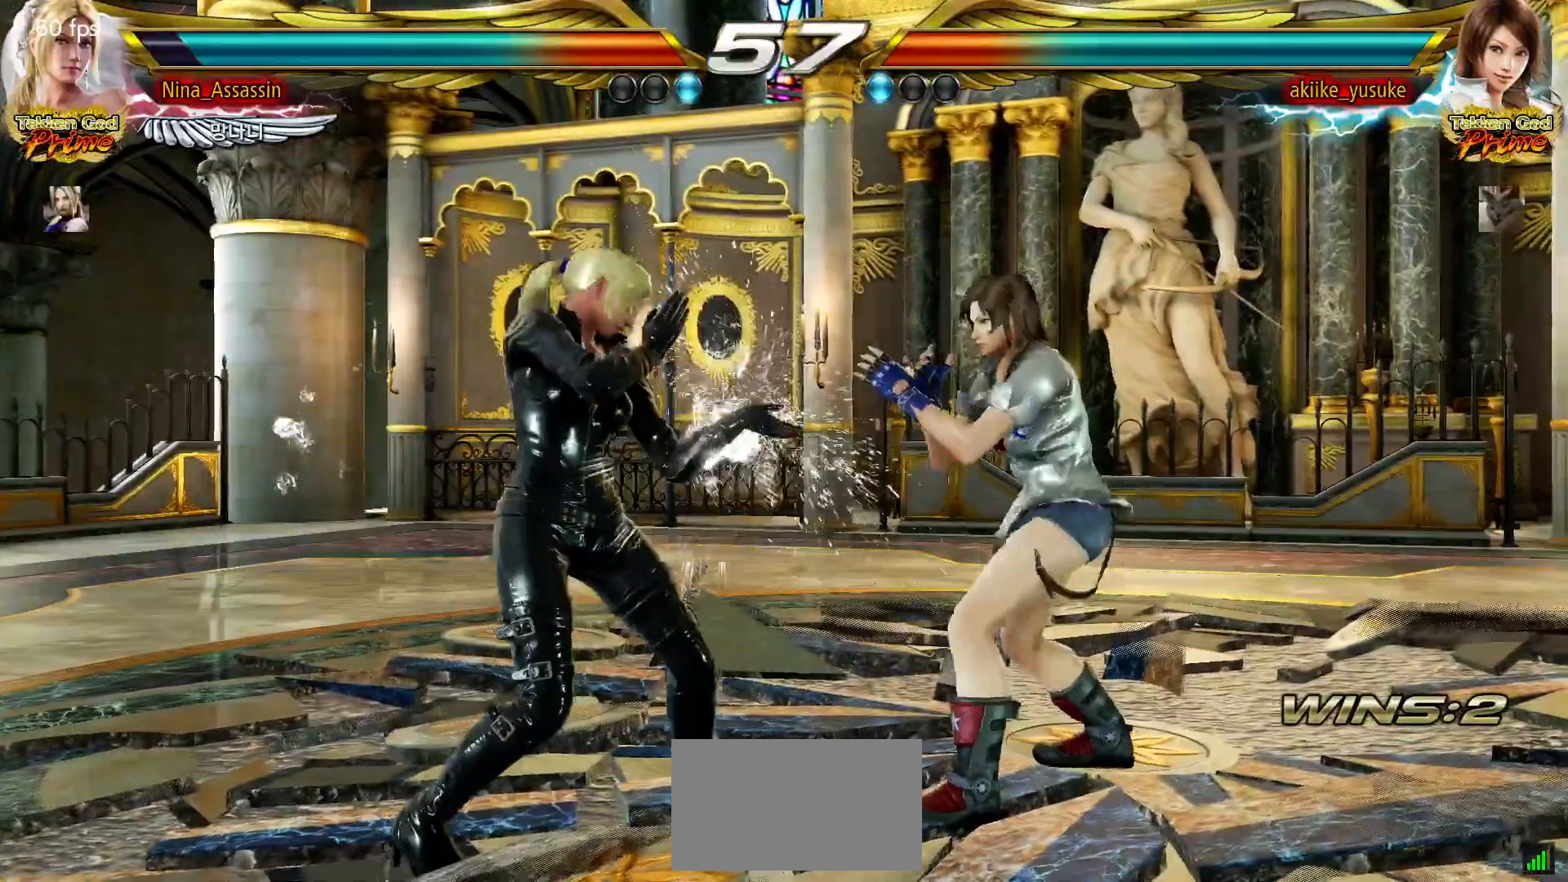
{"buttons": [], "left_stick": "center", "events": [[33, "CIRCLE", "up"]]}
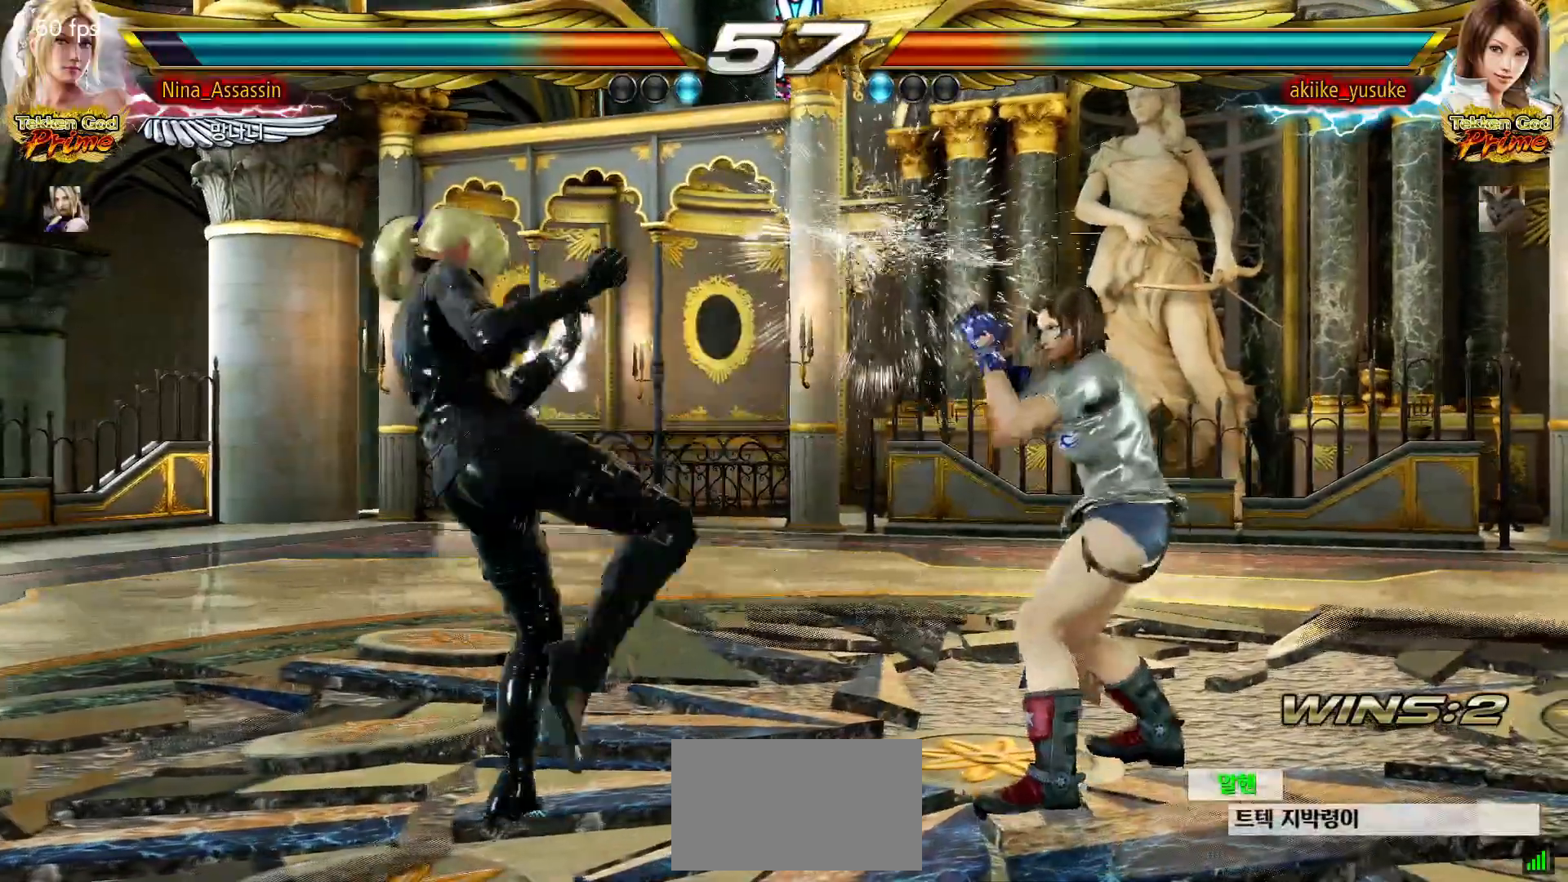
{"buttons": [], "left_stick": "center", "events": [[67, "left_stick", "left"], [117, "left_stick", "center"], [200, "left_stick", "left"], [467, "left_stick", "center"]]}
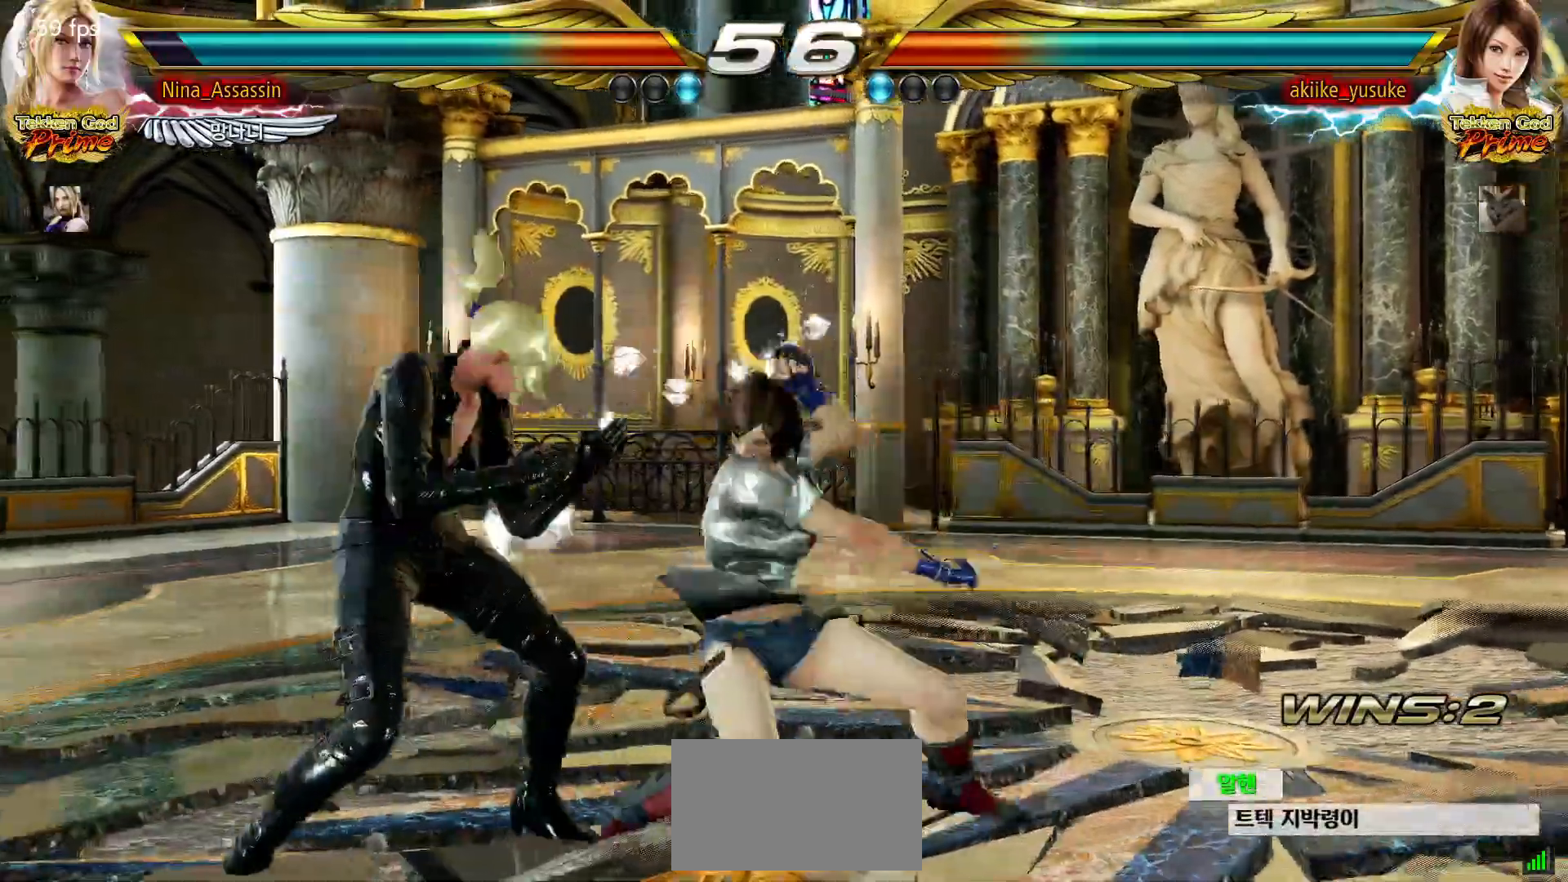
{"buttons": [], "left_stick": "center"}
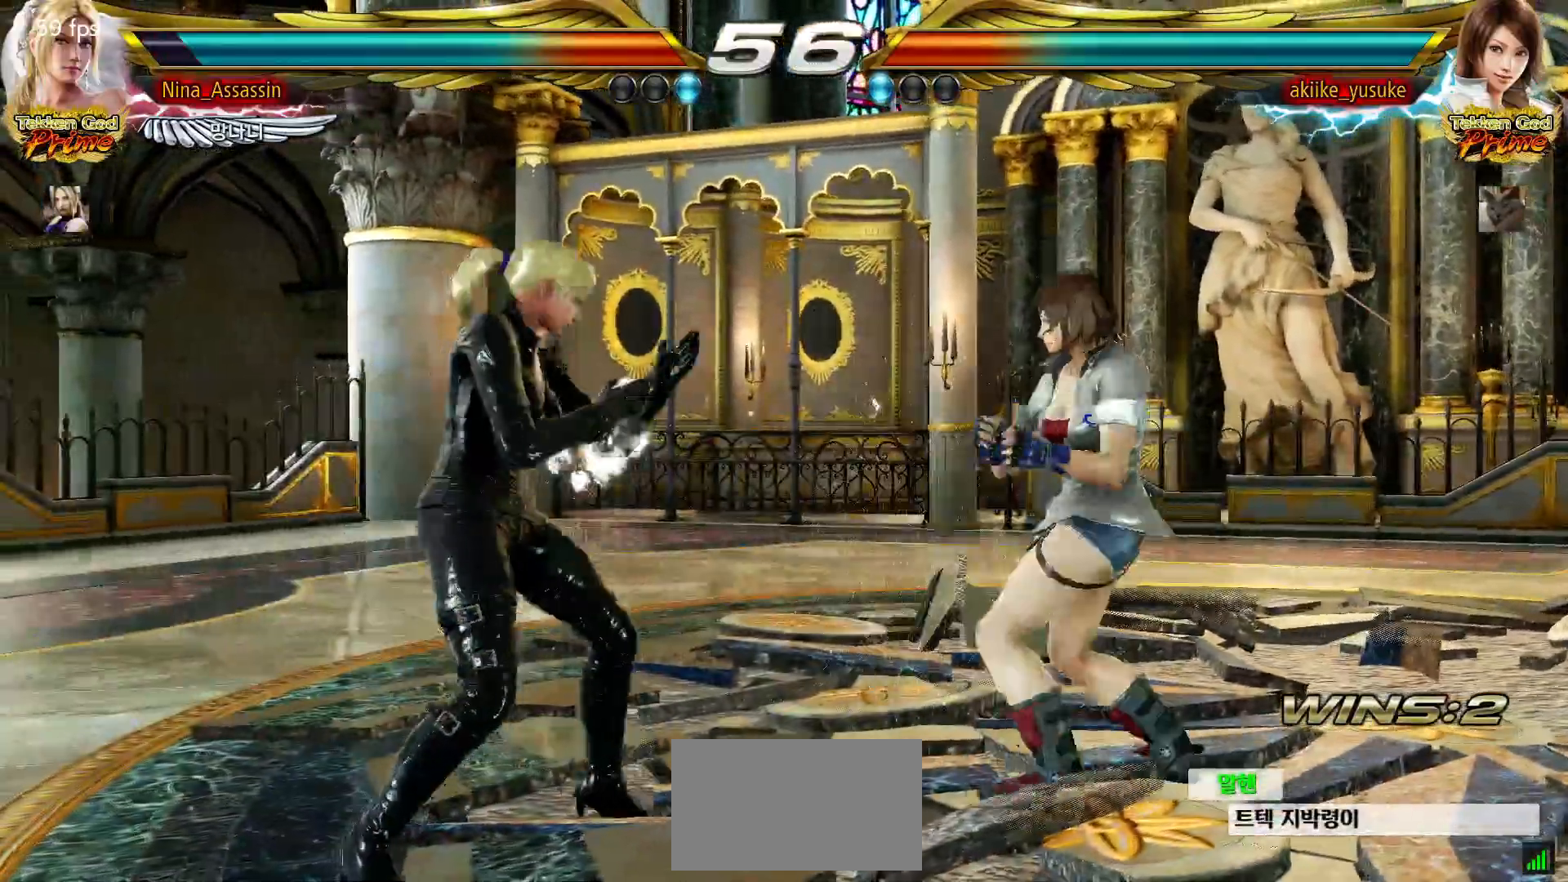
{"buttons": [], "left_stick": "center", "events": [[67, "left_stick", "left"], [150, "left_stick", "center"], [200, "left_stick", "left"], [417, "left_stick", "right"], [500, "left_stick", "center"]]}
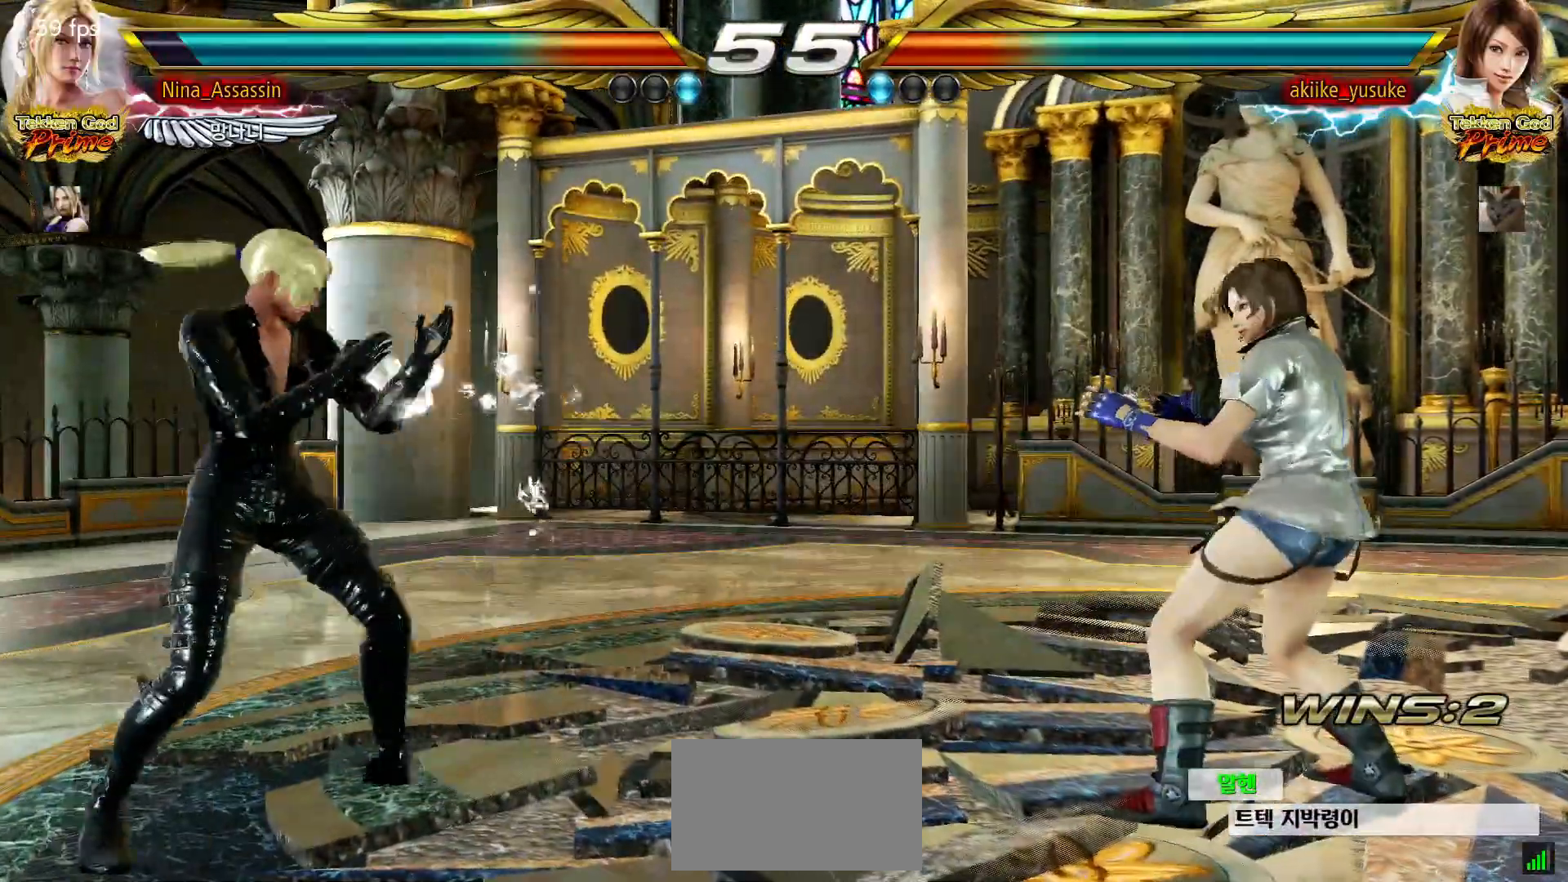
{"buttons": [], "left_stick": "left", "events": [[67, "left_stick", "right"], [133, "left_stick", "center"], [183, "left_stick", "left"], [233, "left_stick", "center"], [300, "left_stick", "left"]]}
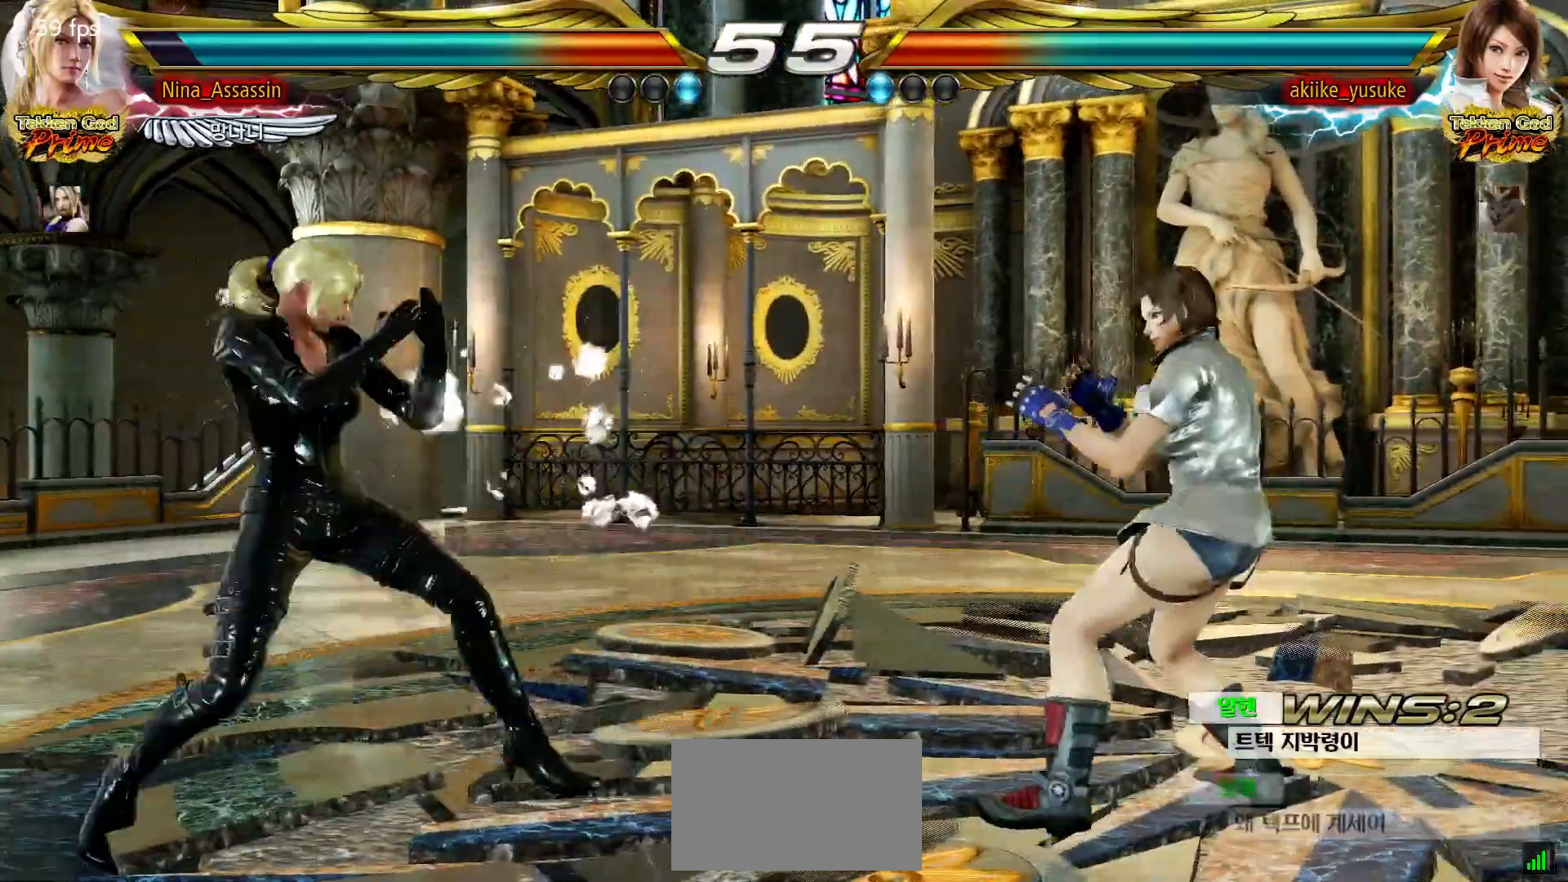
{"buttons": [], "left_stick": "left", "events": [[217, "left_stick", "center"], [283, "left_stick", "up"], [333, "left_stick", "center"], [467, "left_stick", "left"]]}
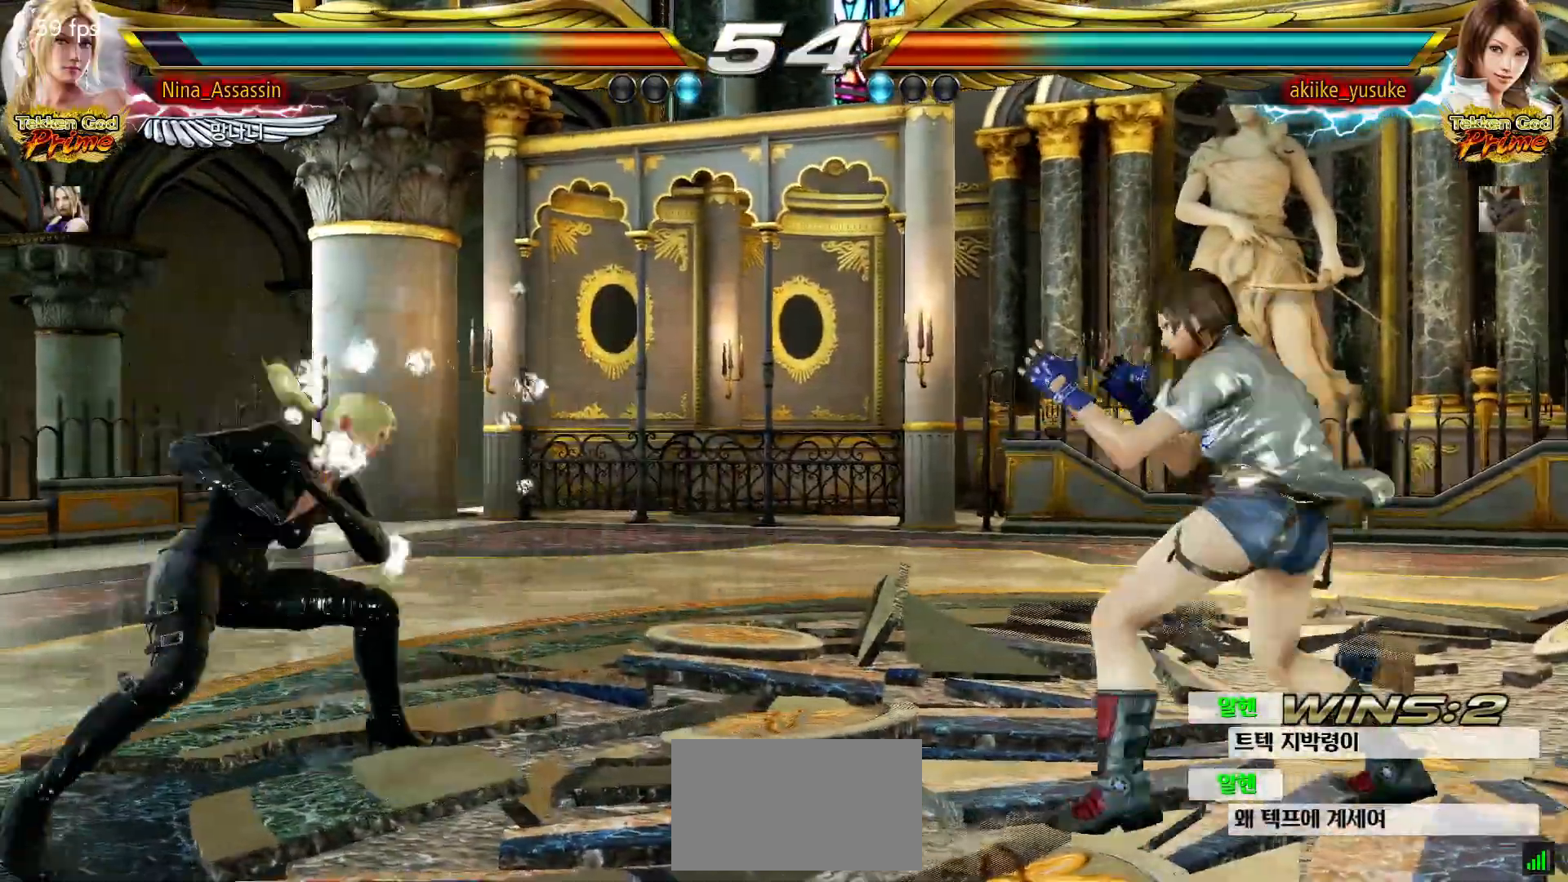
{"buttons": [], "left_stick": "left", "events": [[33, "left_stick", "center"], [100, "left_stick", "left"], [383, "left_stick", "center"], [433, "left_stick", "left"]]}
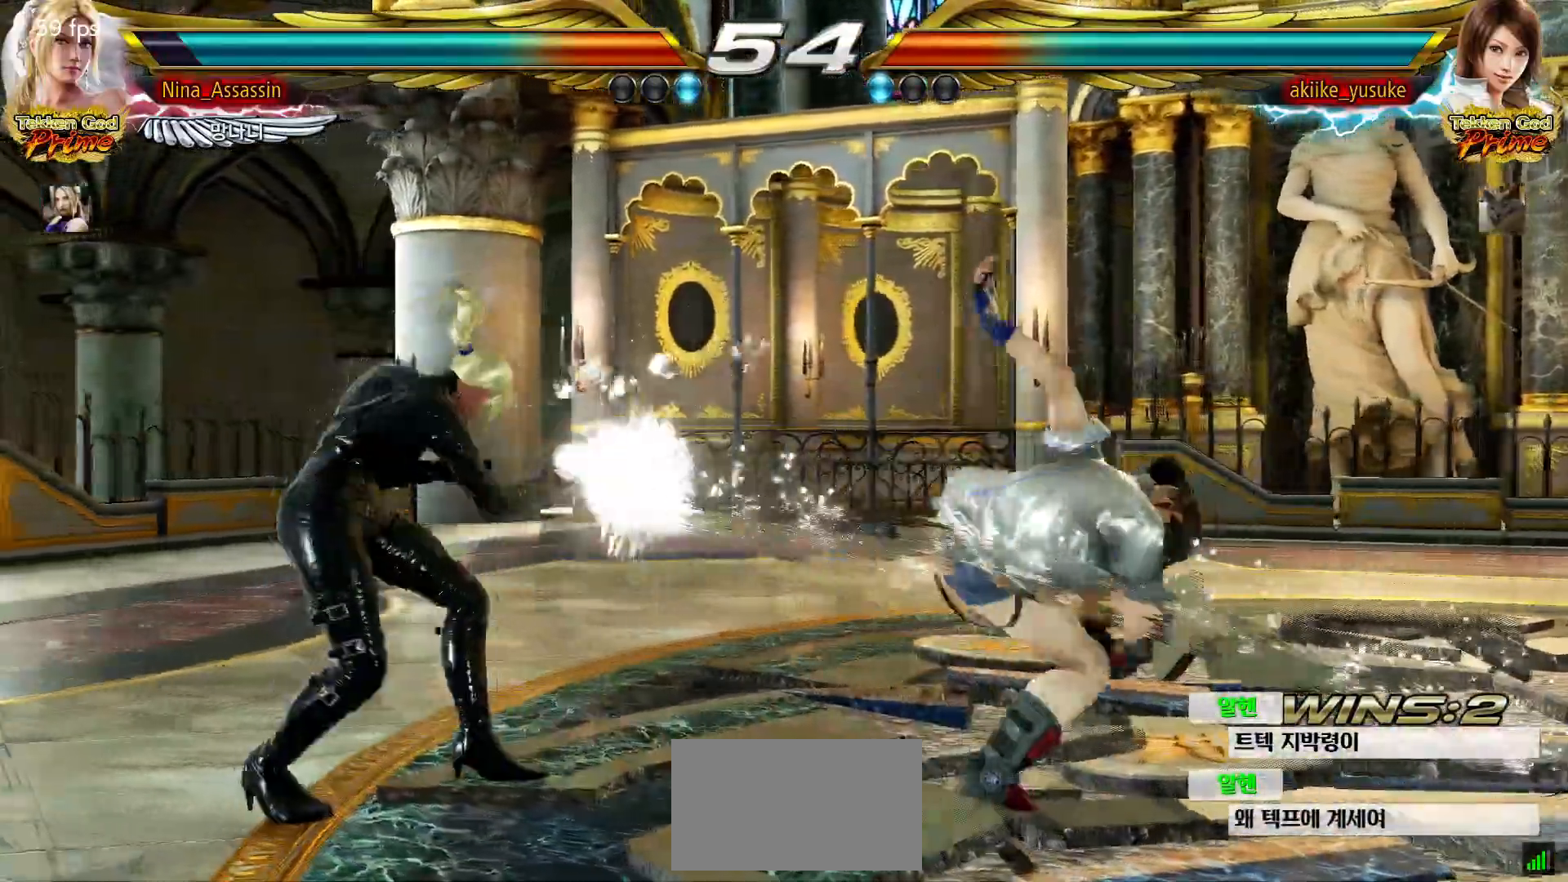
{"buttons": [], "left_stick": "right", "events": [[183, "left_stick", "center"], [233, "left_stick", "down-right"], [283, "SQUARE", "down"], [333, "SQUARE", "up"], [350, "left_stick", "center"], [417, "left_stick", "right"], [450, "CROSS", "down"], [450, "SQUARE", "down"], [500, "CROSS", "up"], [500, "SQUARE", "up"]]}
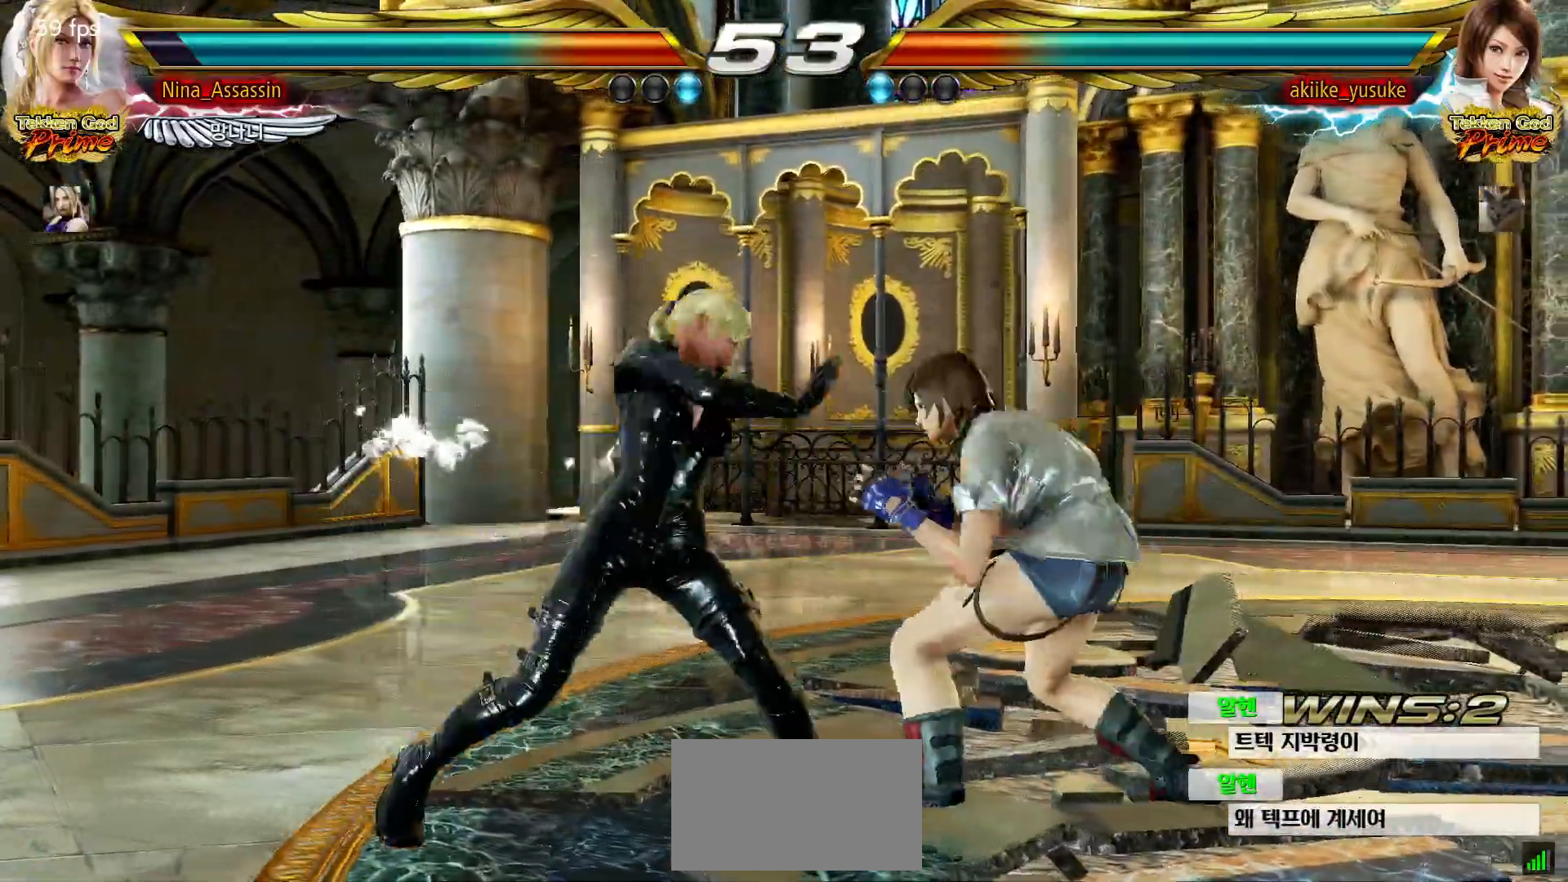
{"buttons": ["SQUARE", "TRIANGLE"], "left_stick": "center", "events": [[67, "CROSS", "down"], [67, "SQUARE", "down"], [100, "CROSS", "up"], [117, "SQUARE", "up"], [167, "left_stick", "center"], [233, "left_stick", "down"], [300, "left_stick", "center"], [483, "SQUARE", "down"], [483, "TRIANGLE", "down"]]}
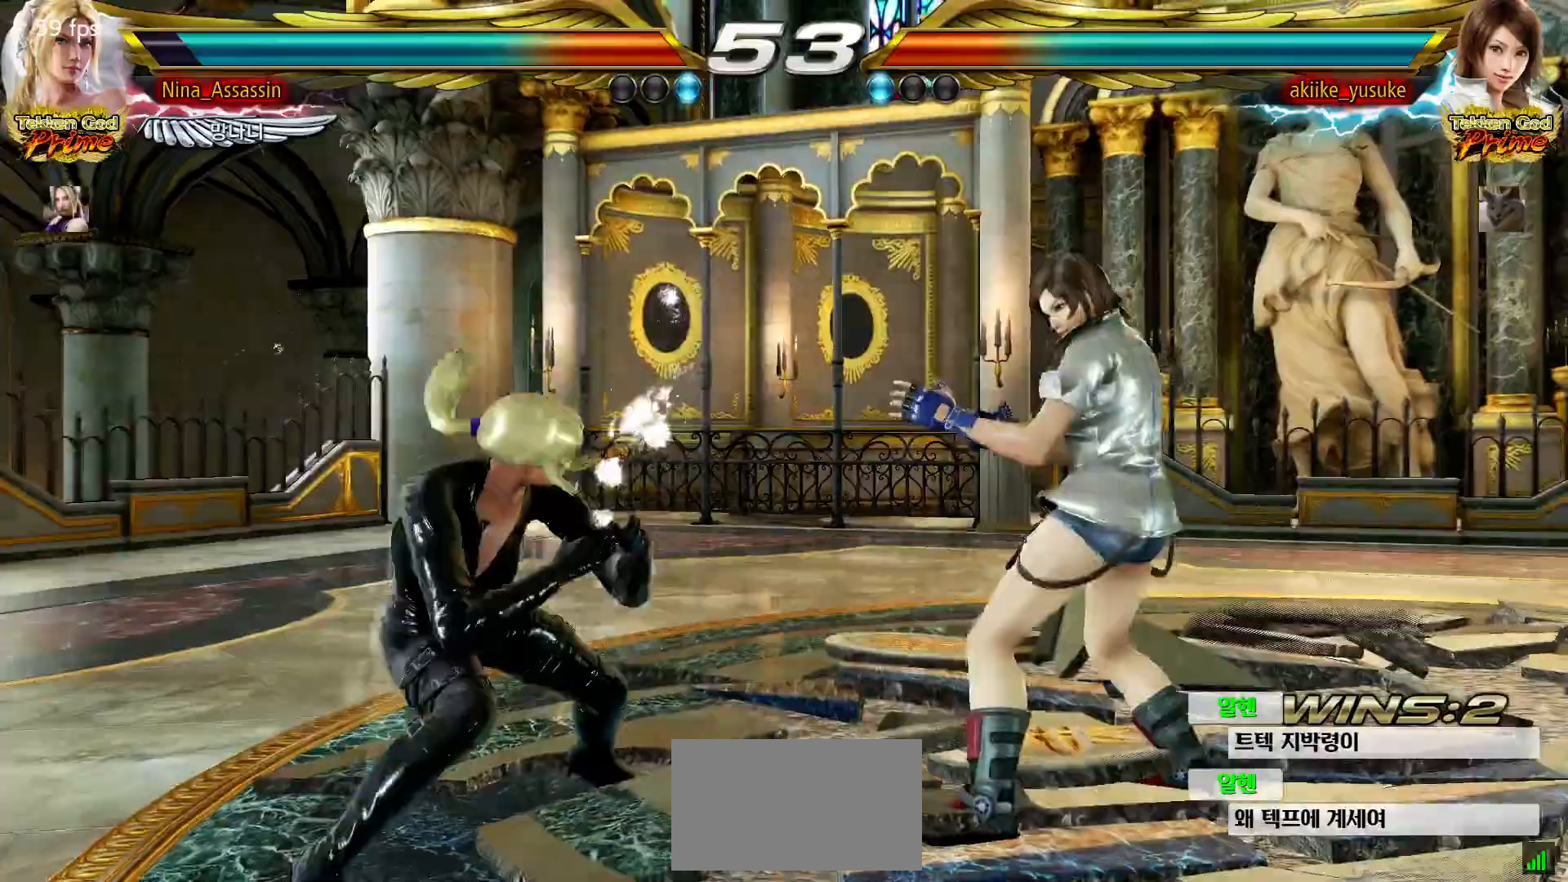
{"buttons": [], "left_stick": "center", "events": [[50, "SQUARE", "up"], [50, "TRIANGLE", "up"], [133, "SQUARE", "down"], [200, "SQUARE", "up"]]}
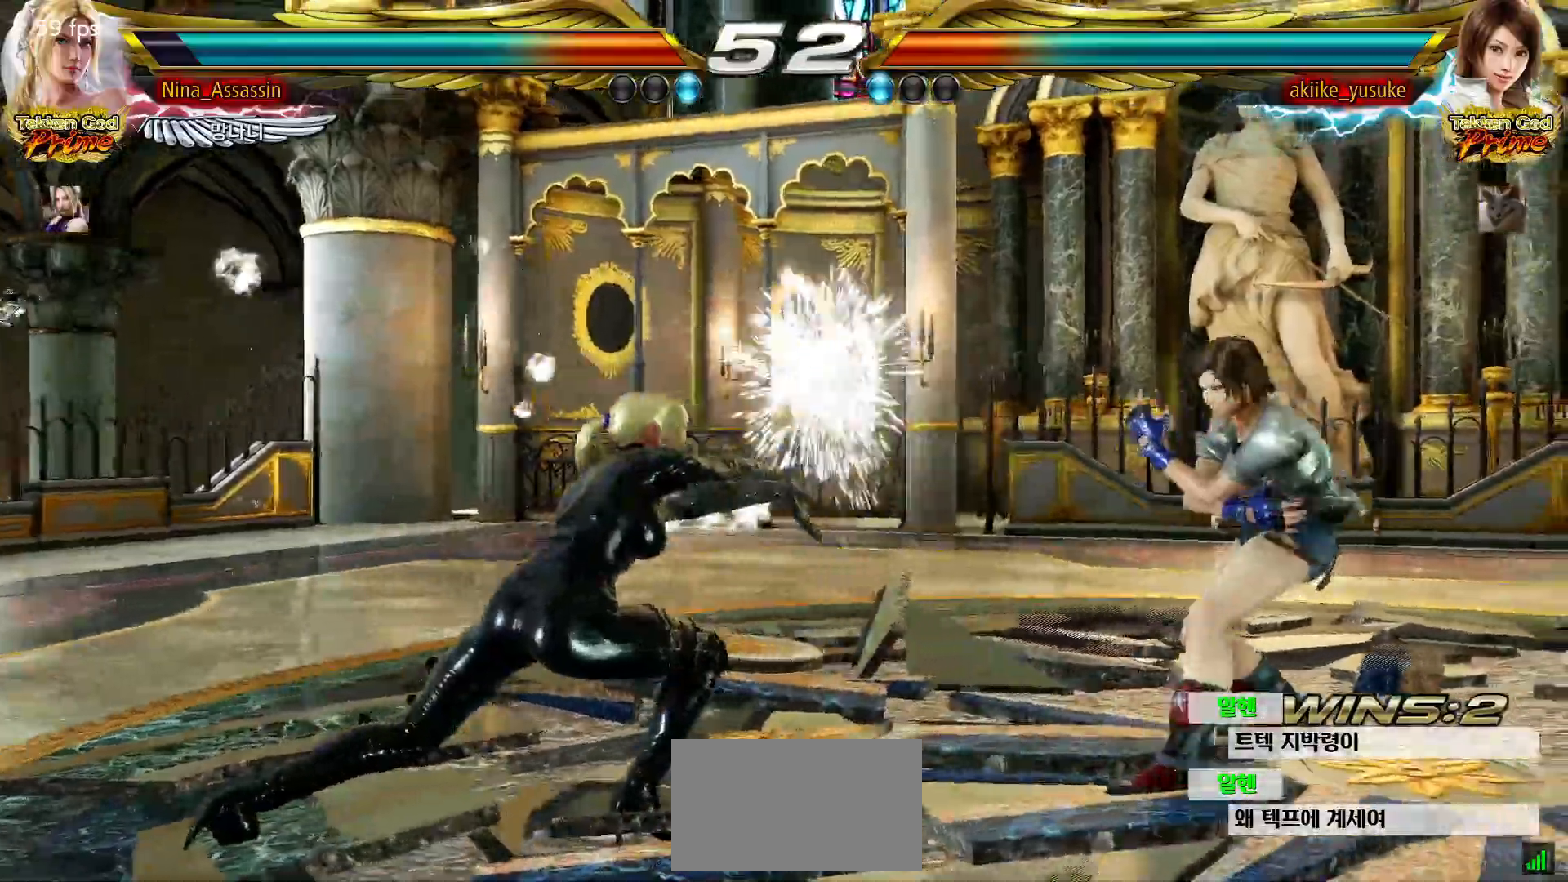
{"buttons": [], "left_stick": "center", "events": [[300, "CIRCLE", "down"], [317, "CIRCLE", "up"], [367, "CIRCLE", "down"], [383, "CIRCLE", "up"]]}
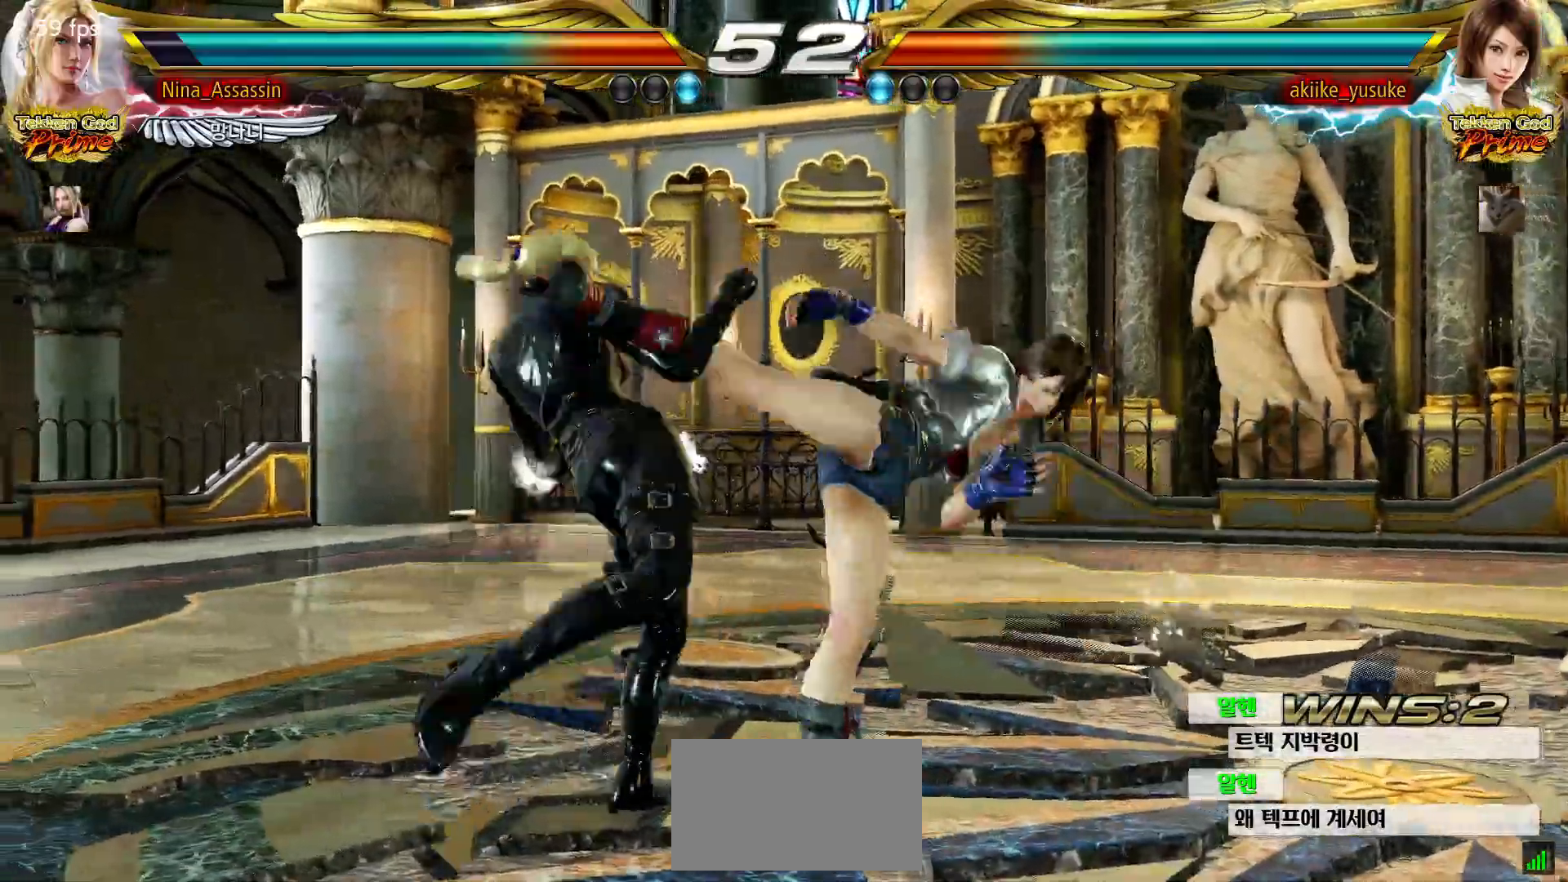
{"buttons": [], "left_stick": "center", "events": [[350, "TRIANGLE", "down"], [383, "TRIANGLE", "up"]]}
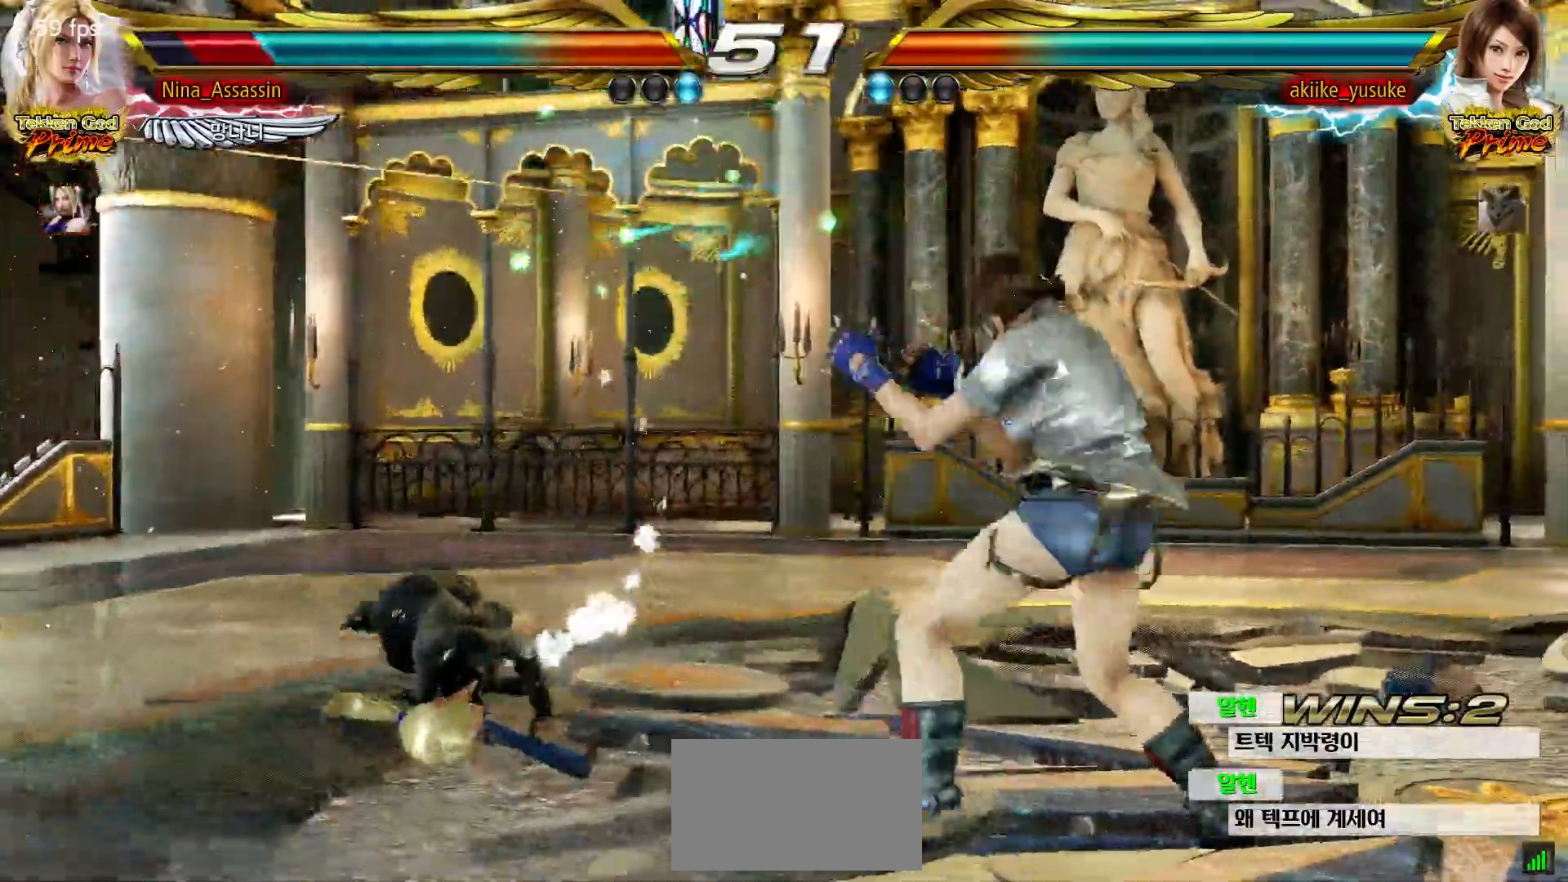
{"buttons": [], "left_stick": "center", "events": [[117, "SQUARE", "down"], [150, "SQUARE", "up"]]}
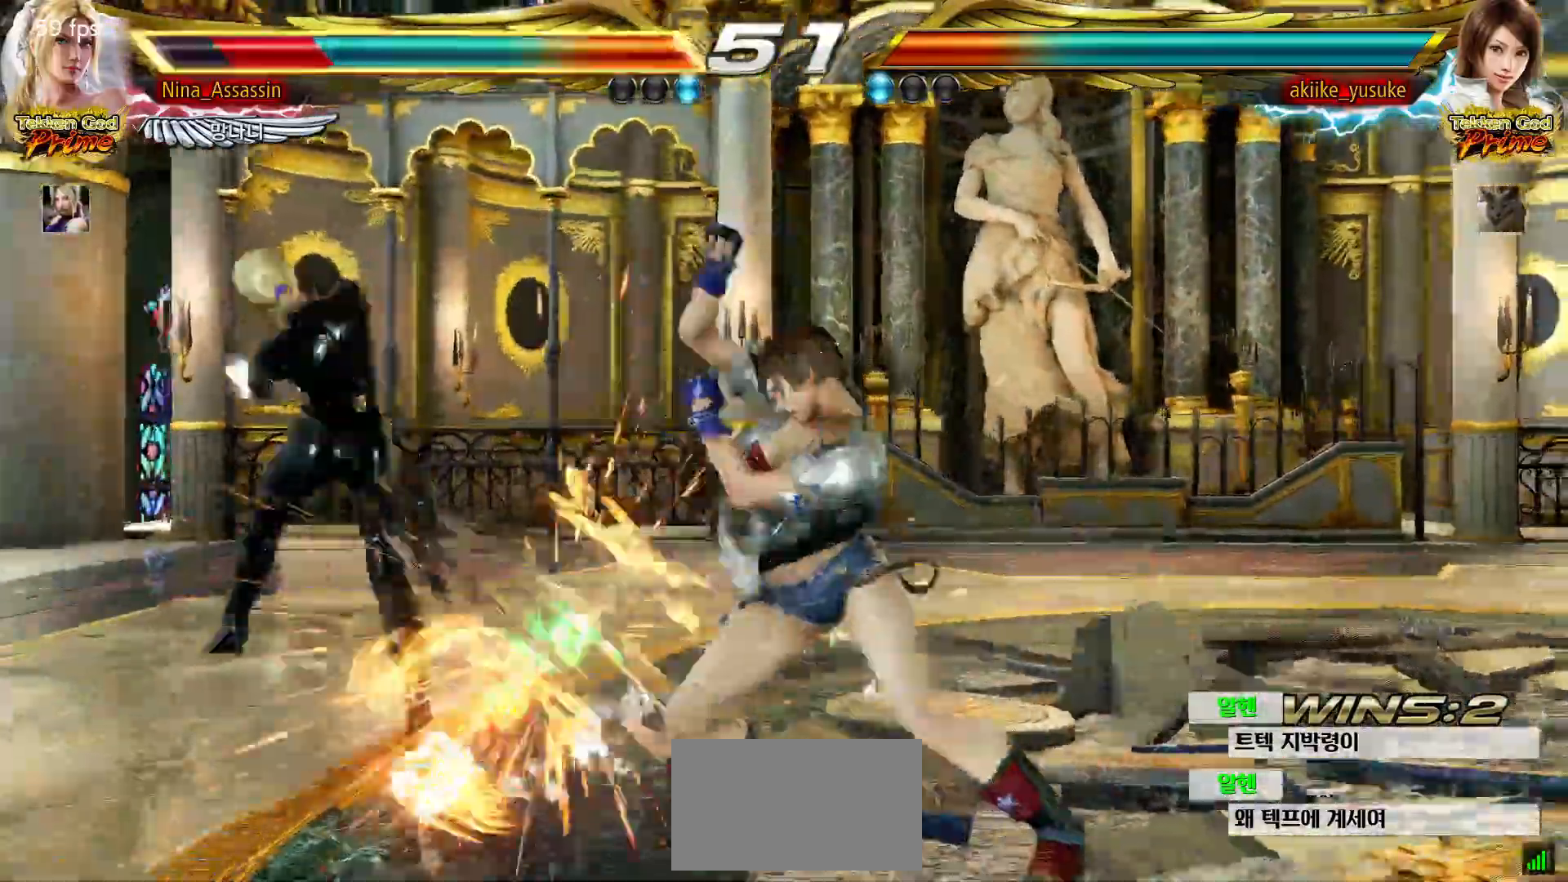
{"buttons": [], "left_stick": "center", "events": [[183, "CIRCLE", "down"], [233, "CIRCLE", "up"], [250, "CROSS", "down"], [300, "CROSS", "up"], [350, "CIRCLE", "down"], [400, "CIRCLE", "up"], [433, "CROSS", "down"], [483, "CROSS", "up"]]}